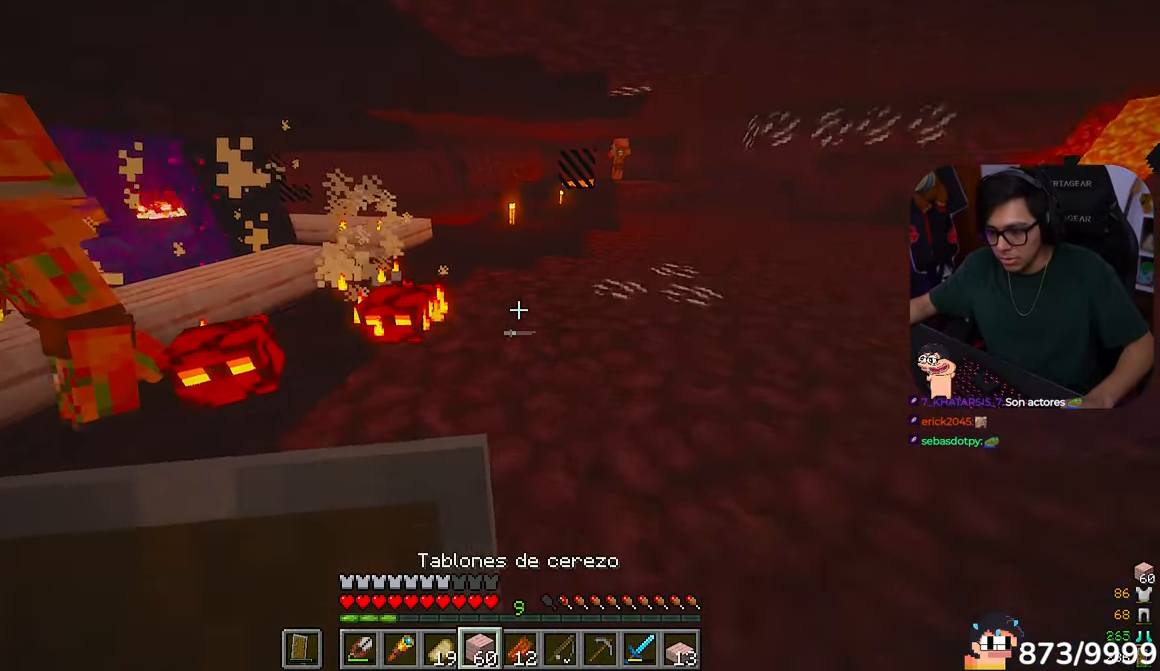
Gameplay with keyboard and mouse; each line is a JSON object with the keys and mouse buttons held at the frame after it. "events" lists presses ("down") and releases ("up") of "a", "d", "s", "w", "mouse_left" and "mouse_right" between this image and that frame as [ms after this image, input, new state], when the widget could be followed in between. "mouse_left", "mouse_right" = the "left", "right" buttons of the "mouse" list. No other keys are recorded. Fast repeated clicks can show as one long hold. Mouse movement is not recorded.
{"keys": ["d", "w"], "mouse": [], "events": []}
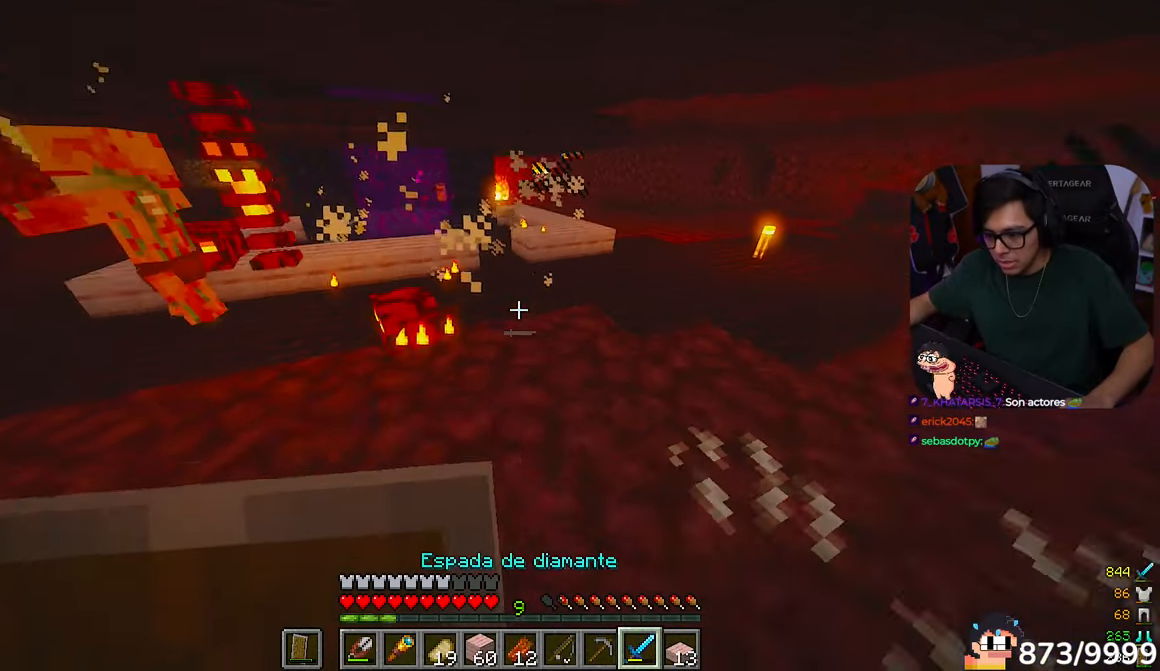
{"keys": [], "mouse": [], "events": [[200, "d", "up"], [467, "w", "up"]]}
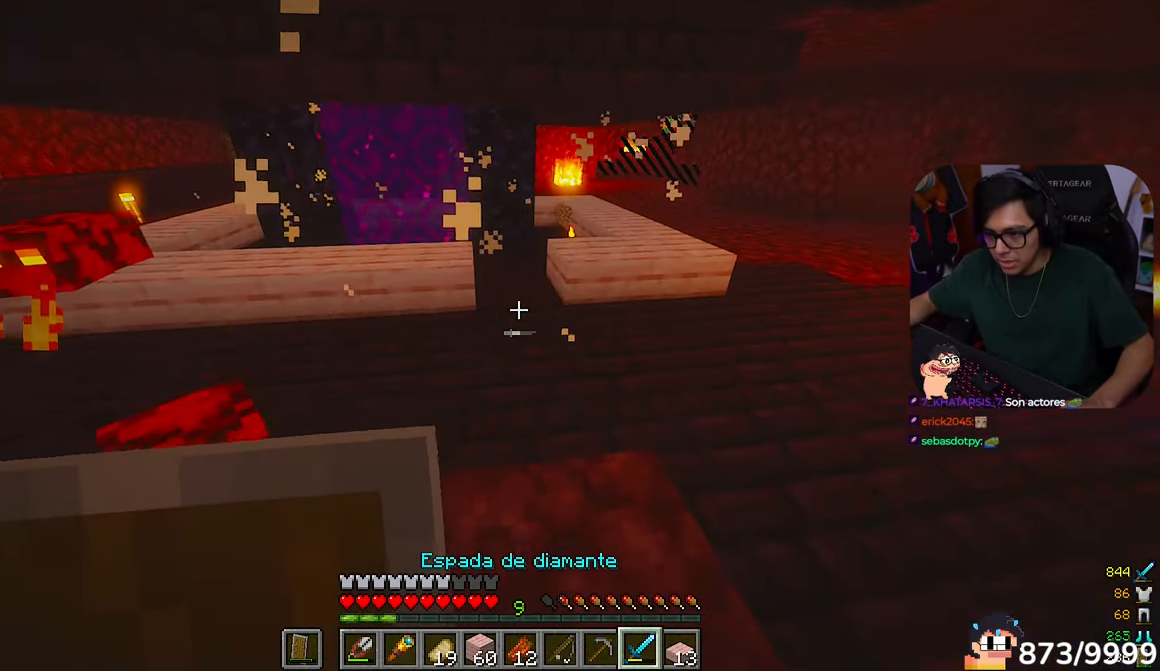
{"keys": ["d"], "mouse": []}
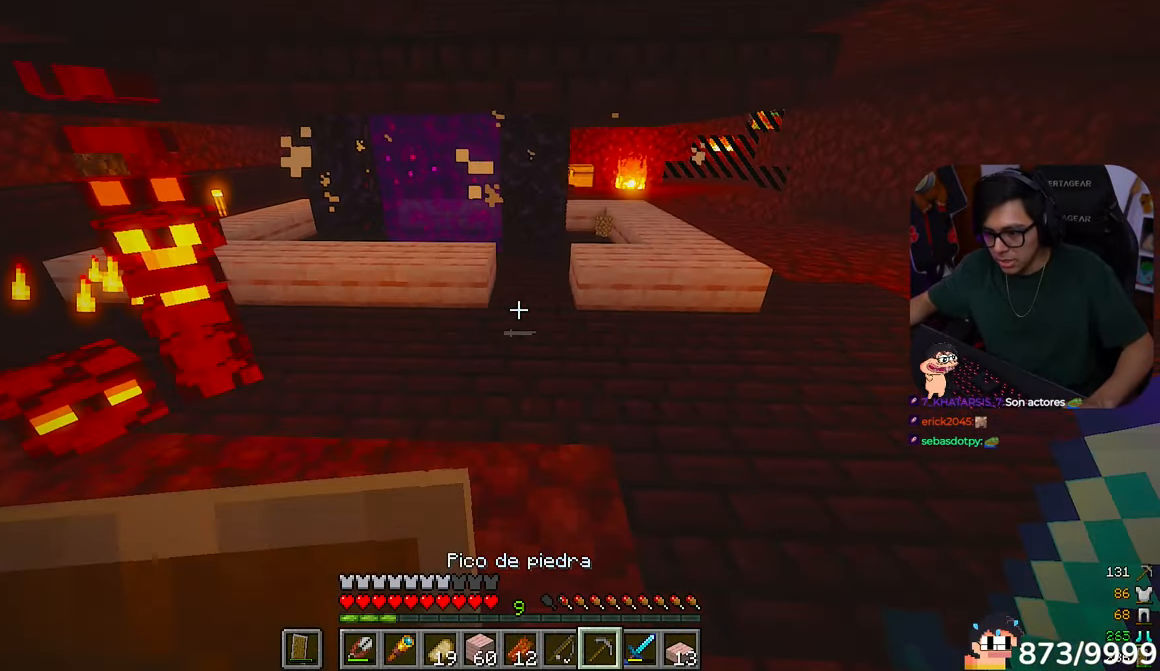
{"keys": ["d"], "mouse": [], "events": [[100, "w", "down"], [433, "w", "up"]]}
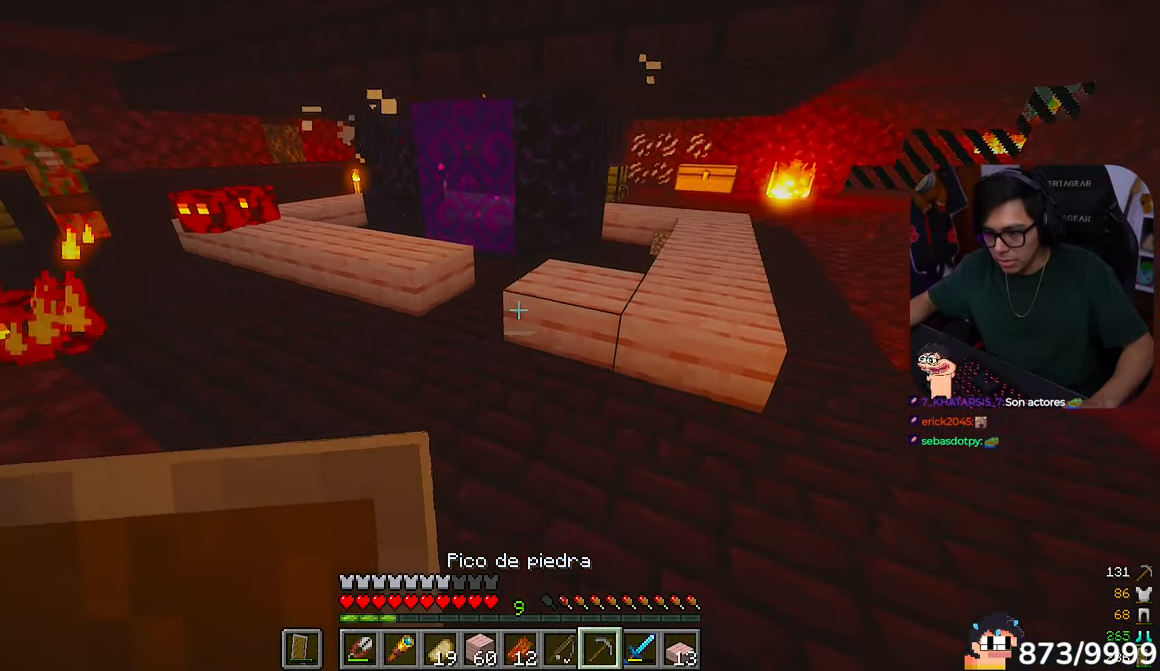
{"keys": [], "mouse": ["right"]}
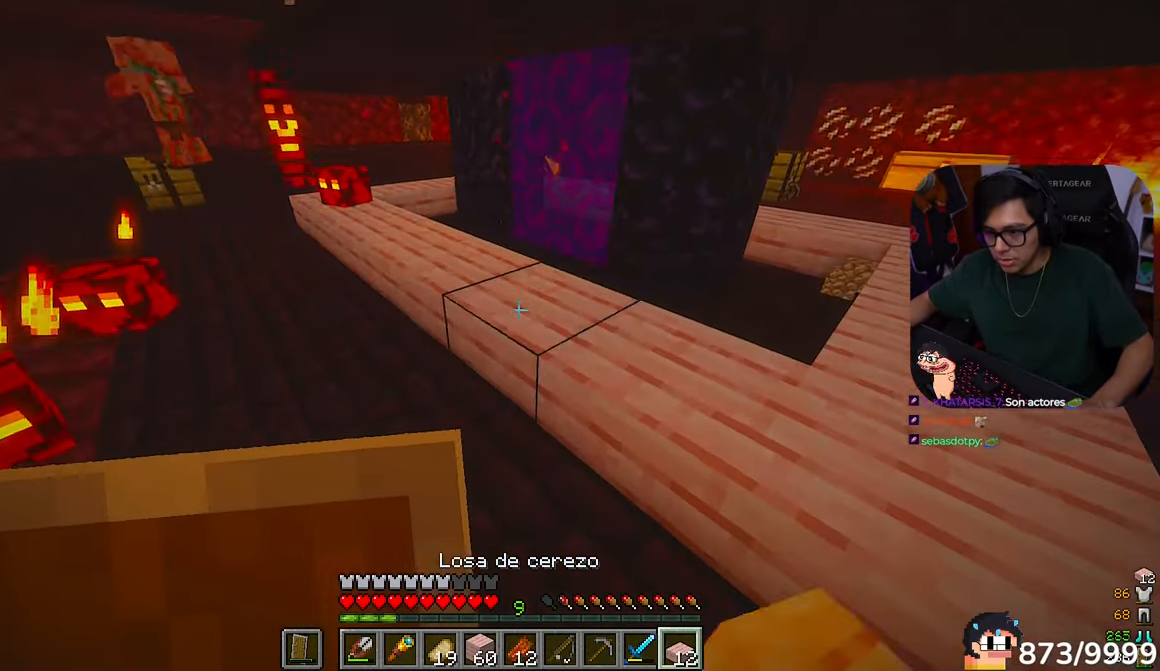
{"keys": ["w"], "mouse": []}
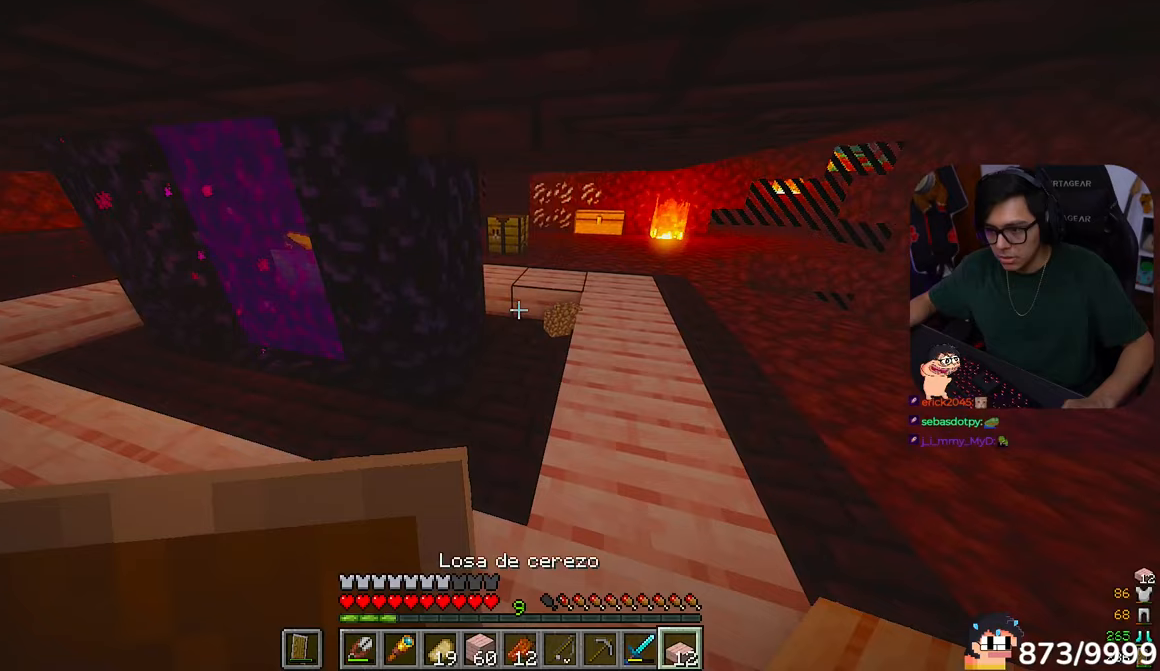
{"keys": ["w"], "mouse": [], "events": []}
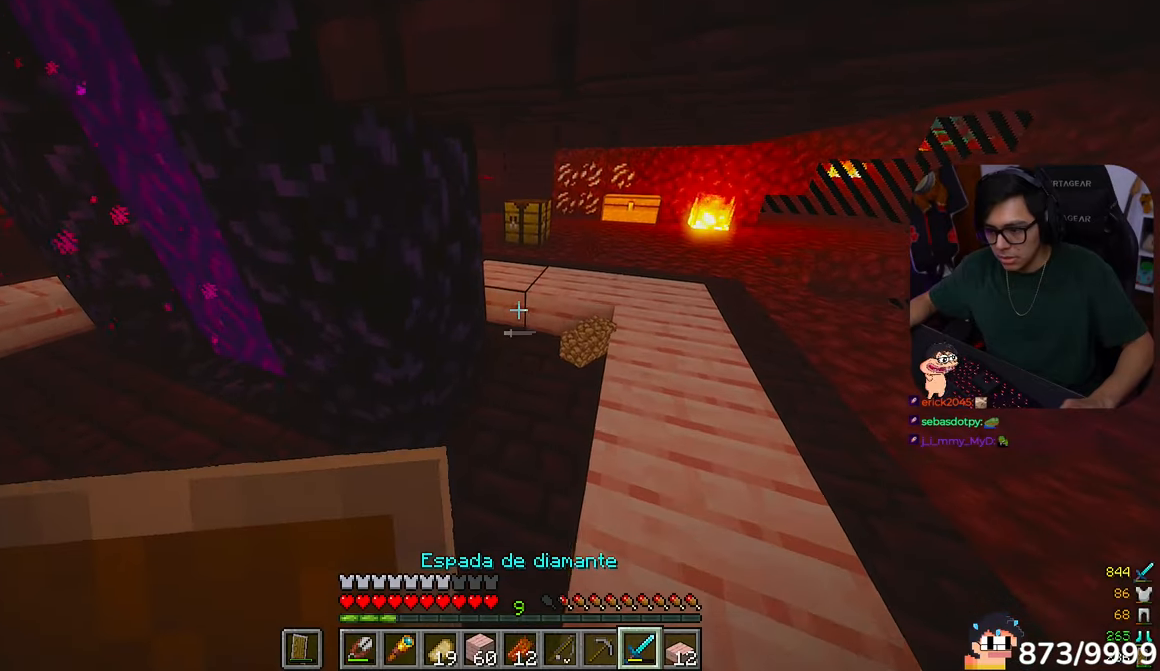
{"keys": ["d", "w"], "mouse": []}
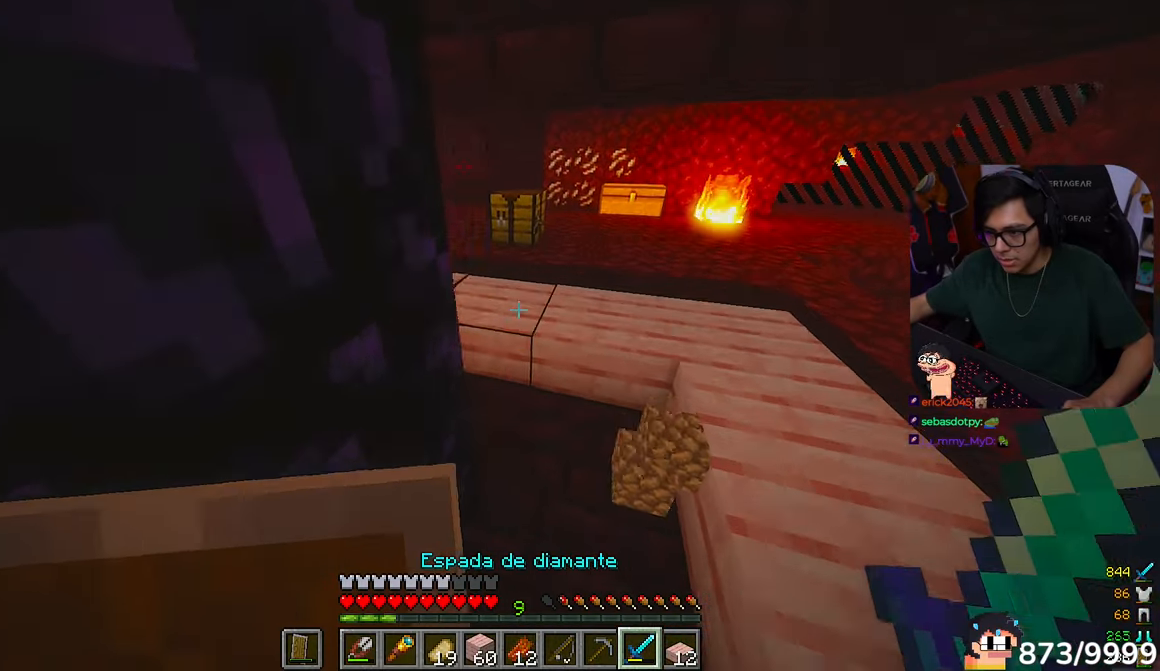
{"keys": ["w"], "mouse": []}
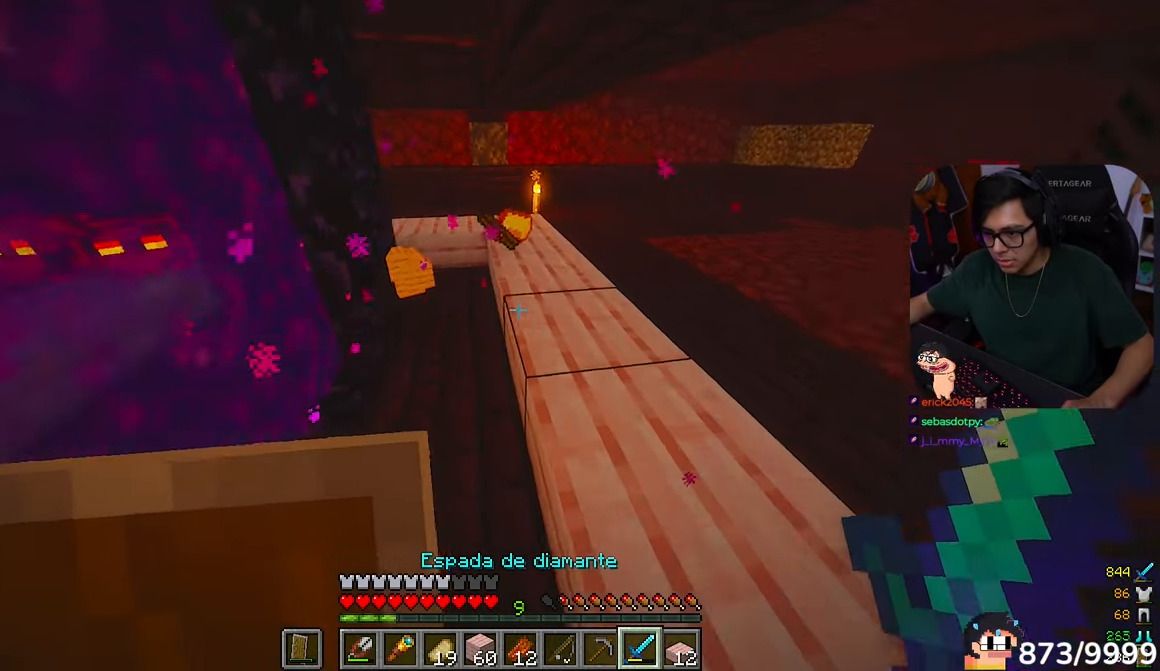
{"keys": ["w"], "mouse": [], "events": []}
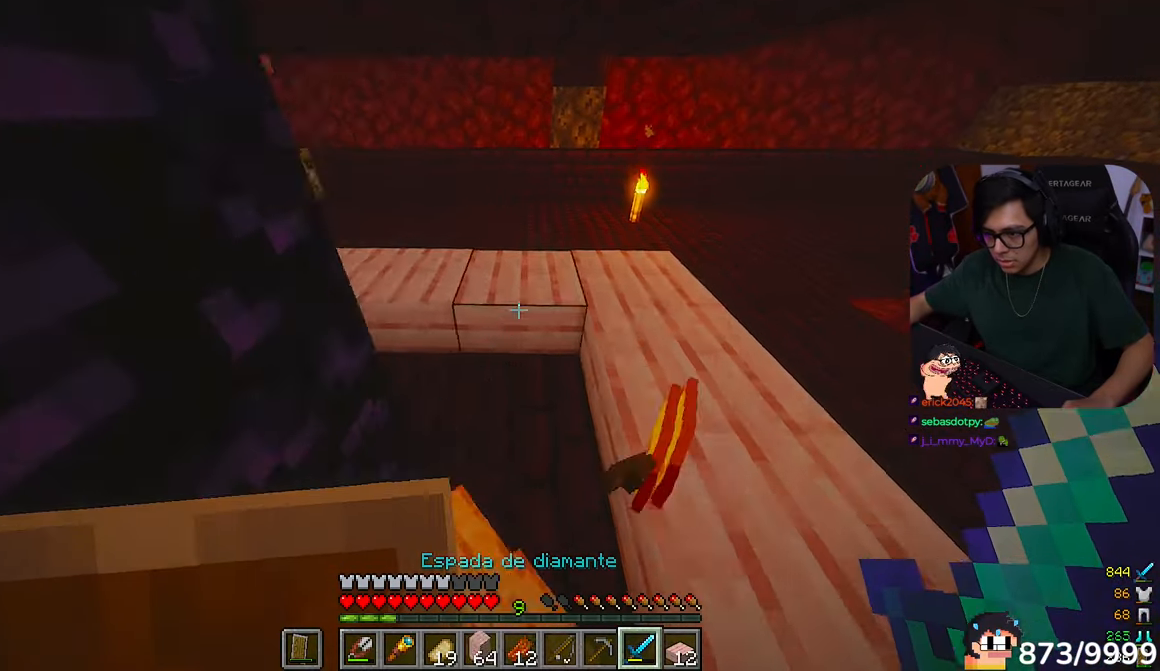
{"keys": [], "mouse": [], "events": [[333, "w", "up"]]}
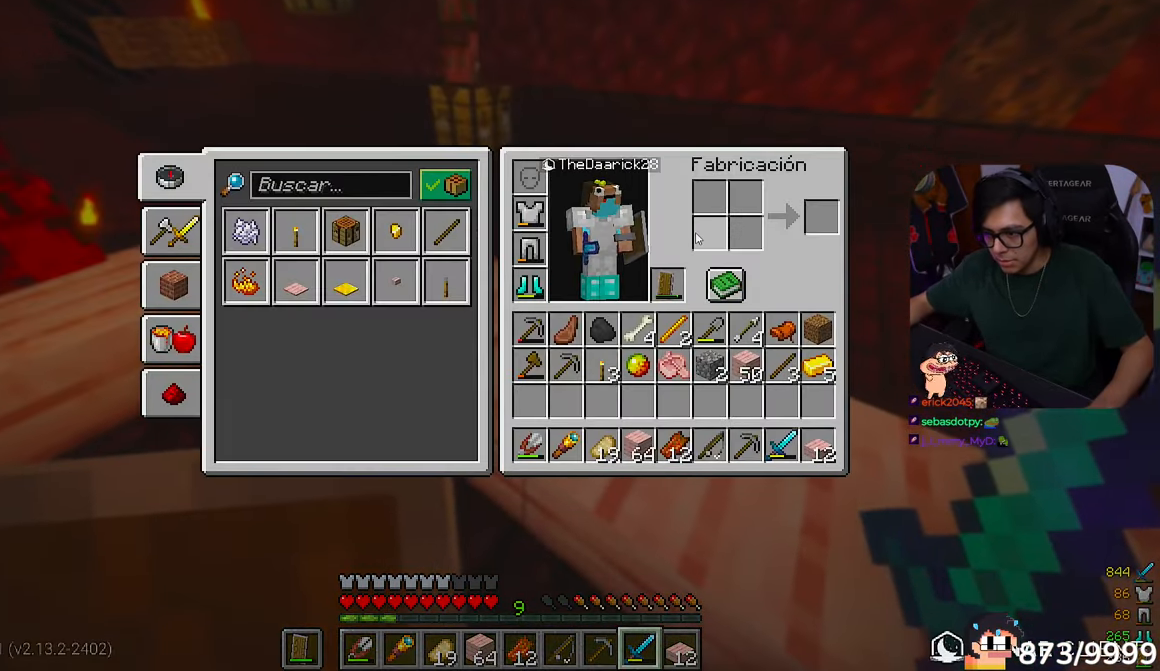
{"keys": [], "mouse": [], "events": []}
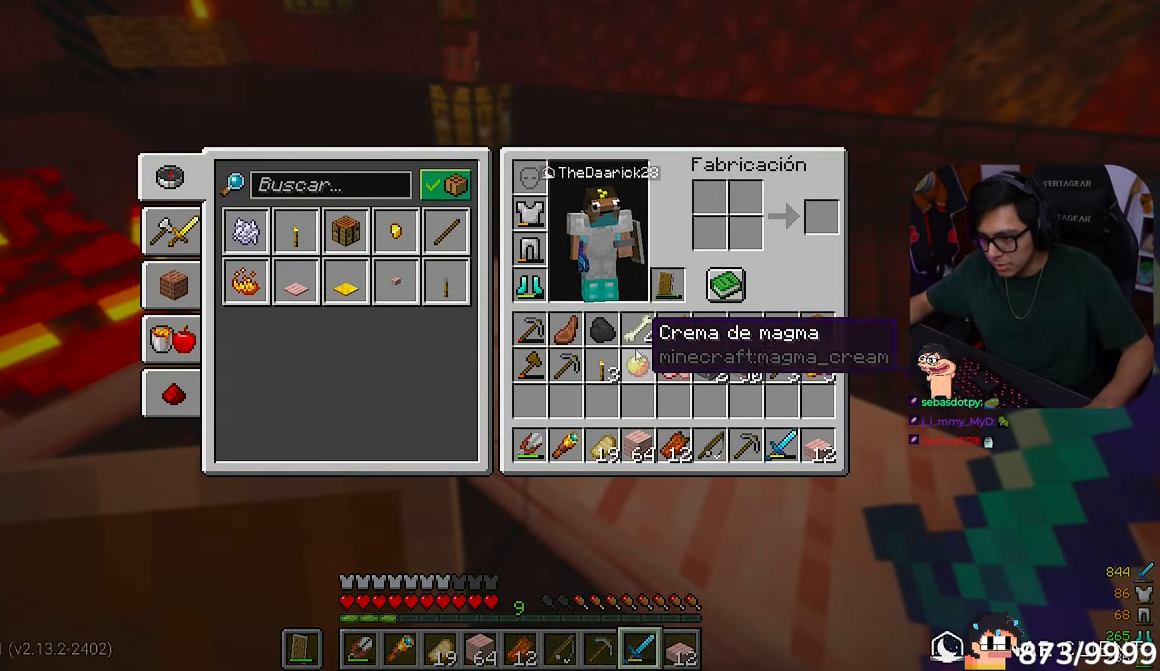
{"keys": [], "mouse": [], "events": []}
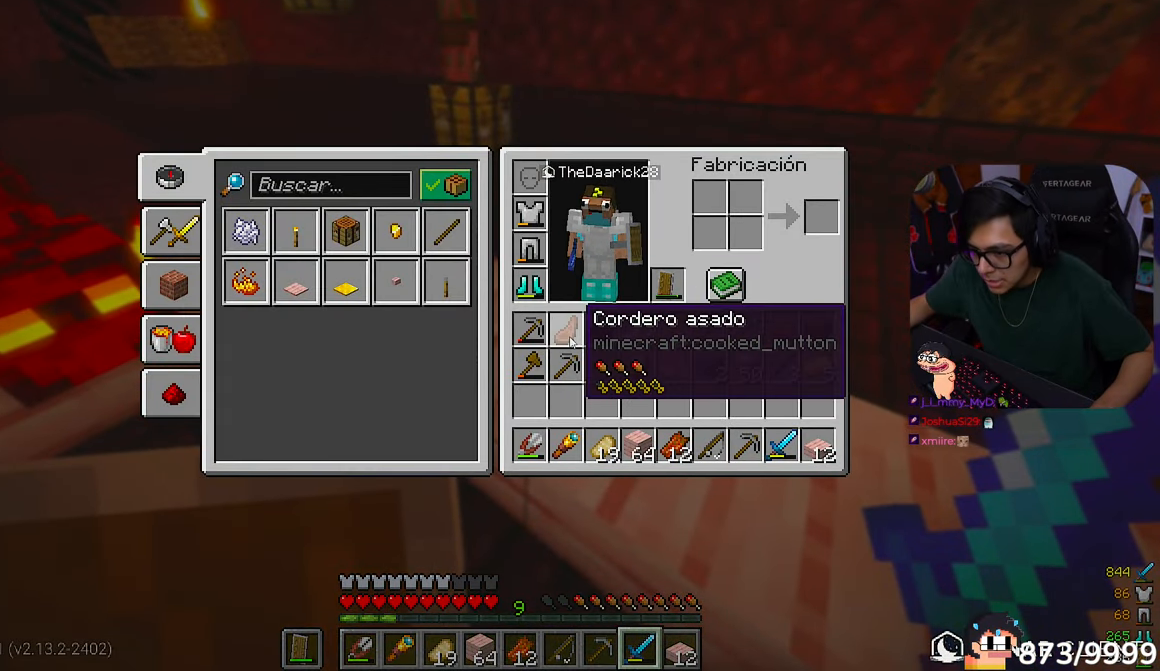
{"keys": [], "mouse": [], "events": []}
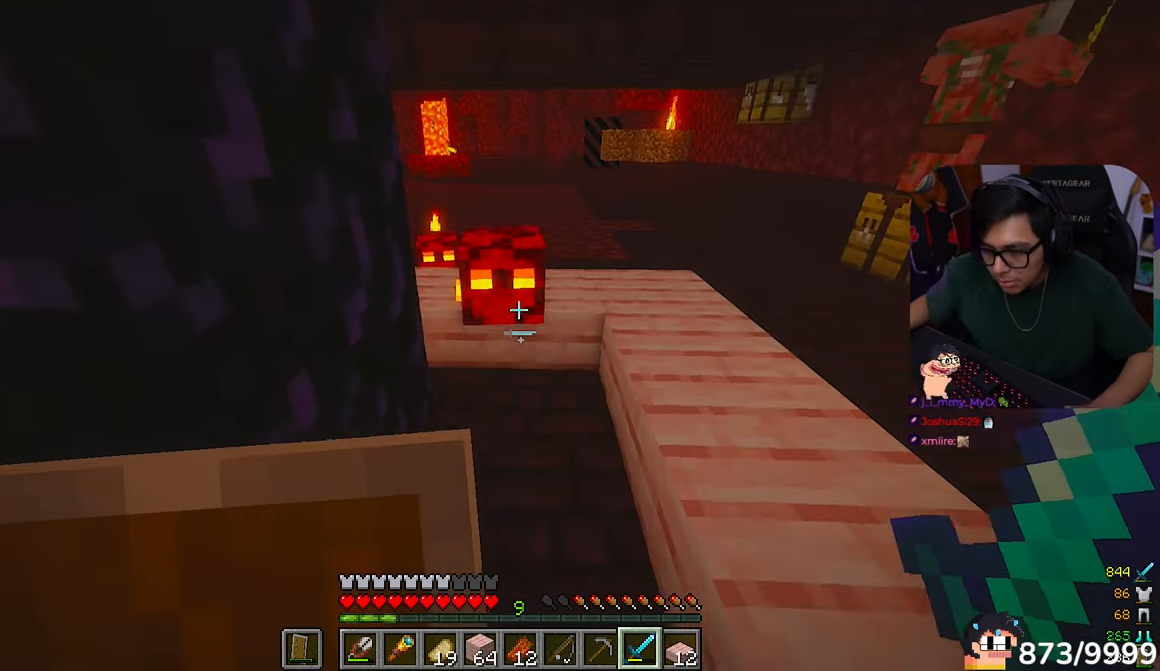
{"keys": [], "mouse": []}
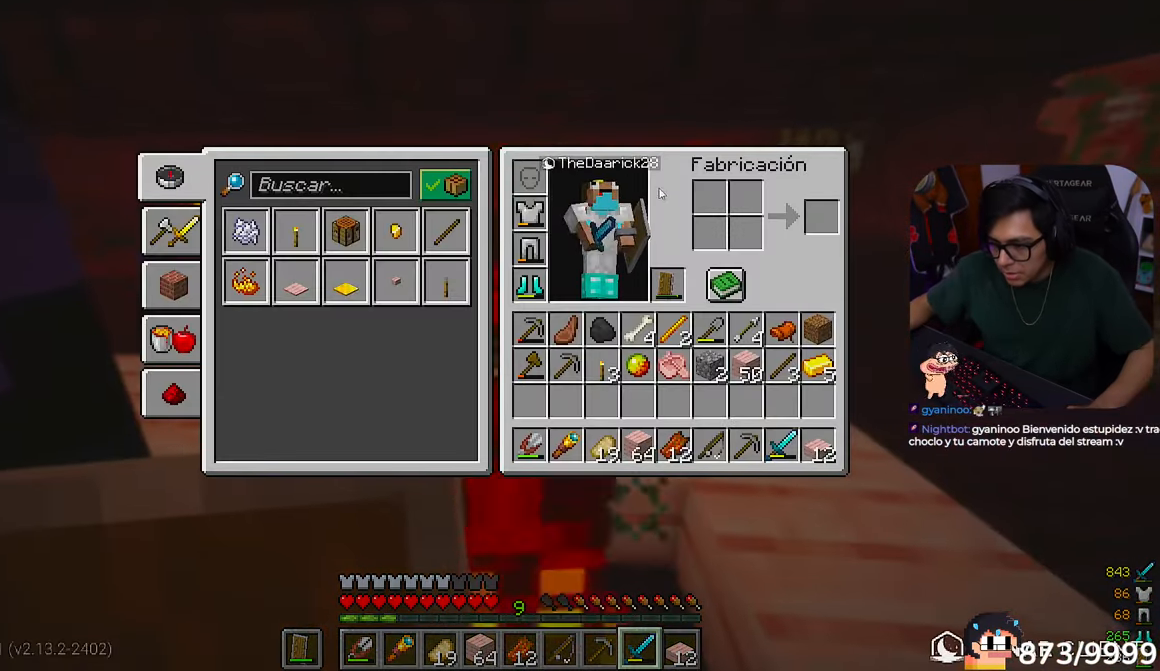
{"keys": [], "mouse": [], "events": []}
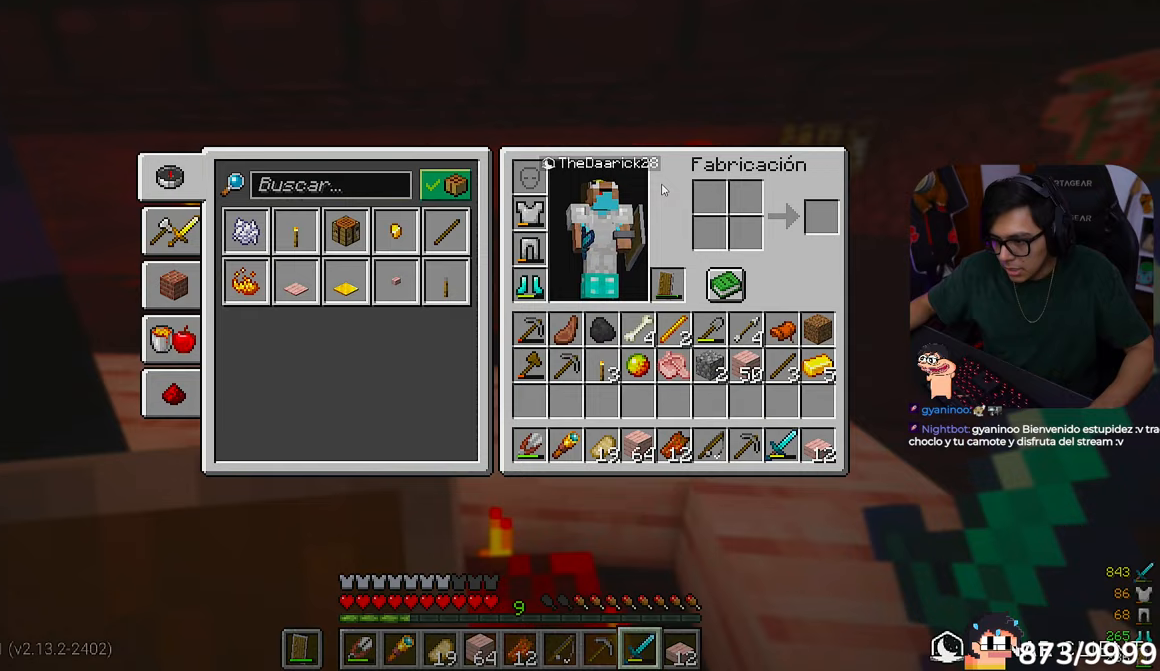
{"keys": ["s"], "mouse": []}
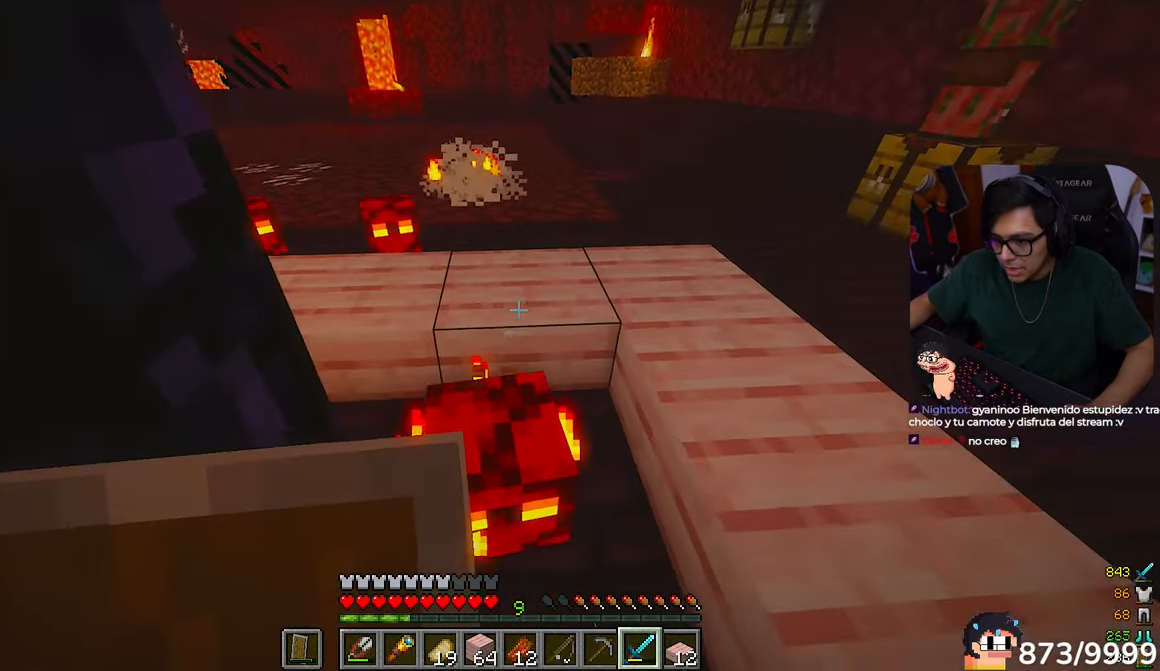
{"keys": [], "mouse": [], "events": [[133, "s", "up"]]}
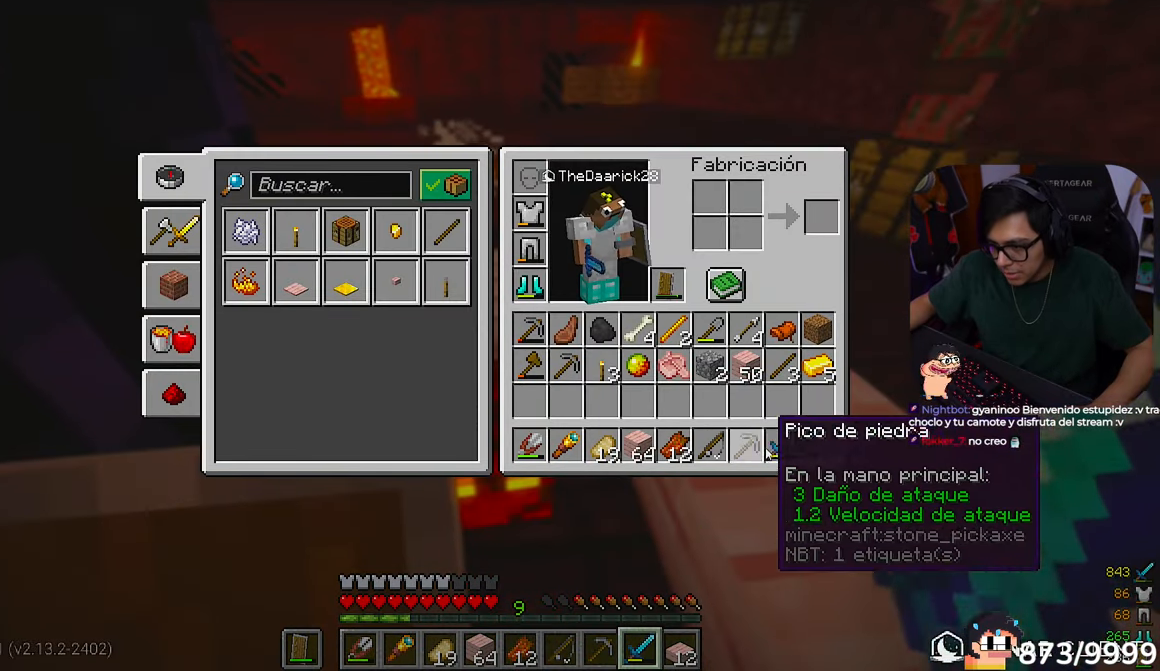
{"keys": [], "mouse": [], "events": []}
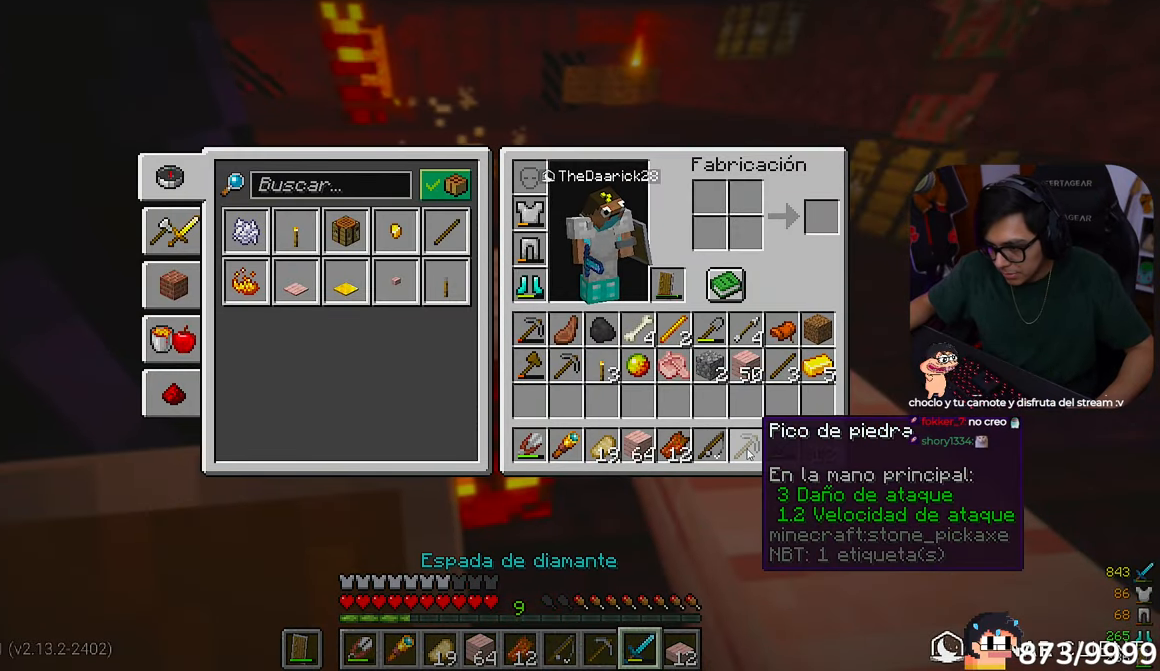
{"keys": [], "mouse": [], "events": []}
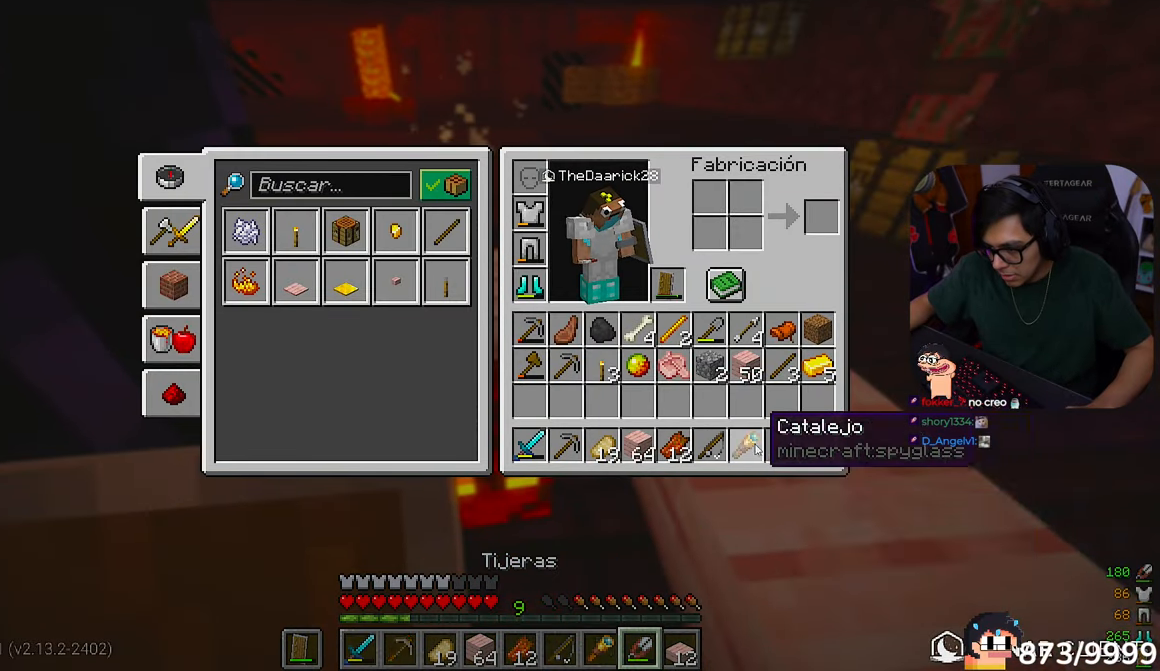
{"keys": [], "mouse": [], "events": []}
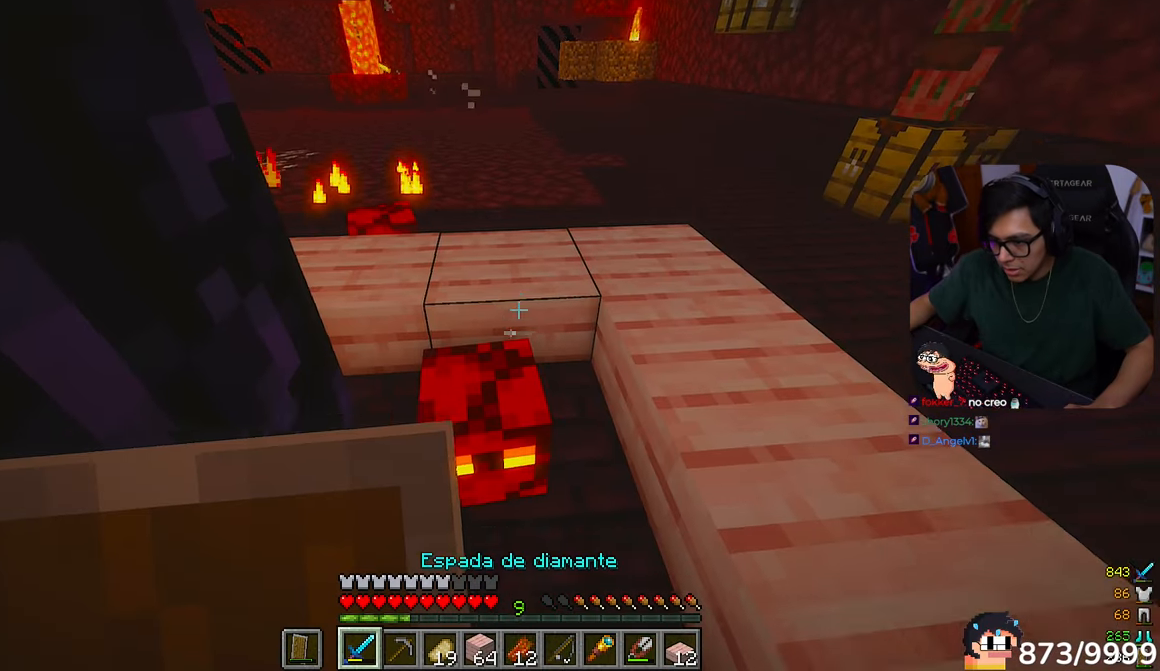
{"keys": ["w"], "mouse": [], "events": [[133, "s", "down"], [467, "s", "up"], [500, "w", "down"]]}
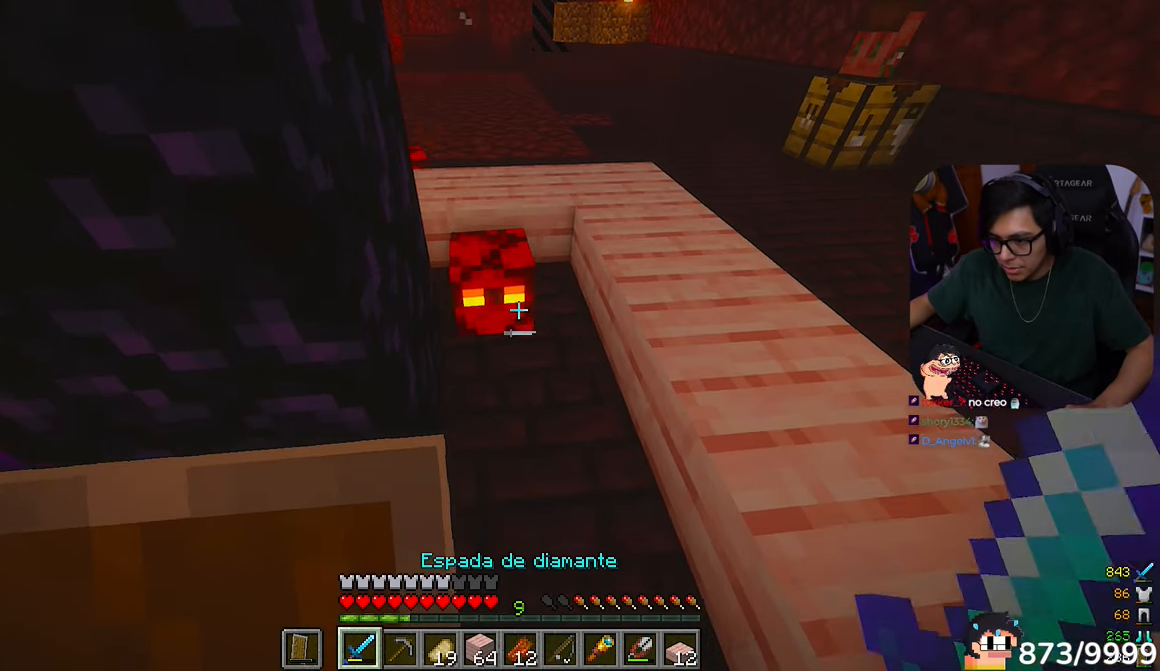
{"keys": ["d", "w"], "mouse": []}